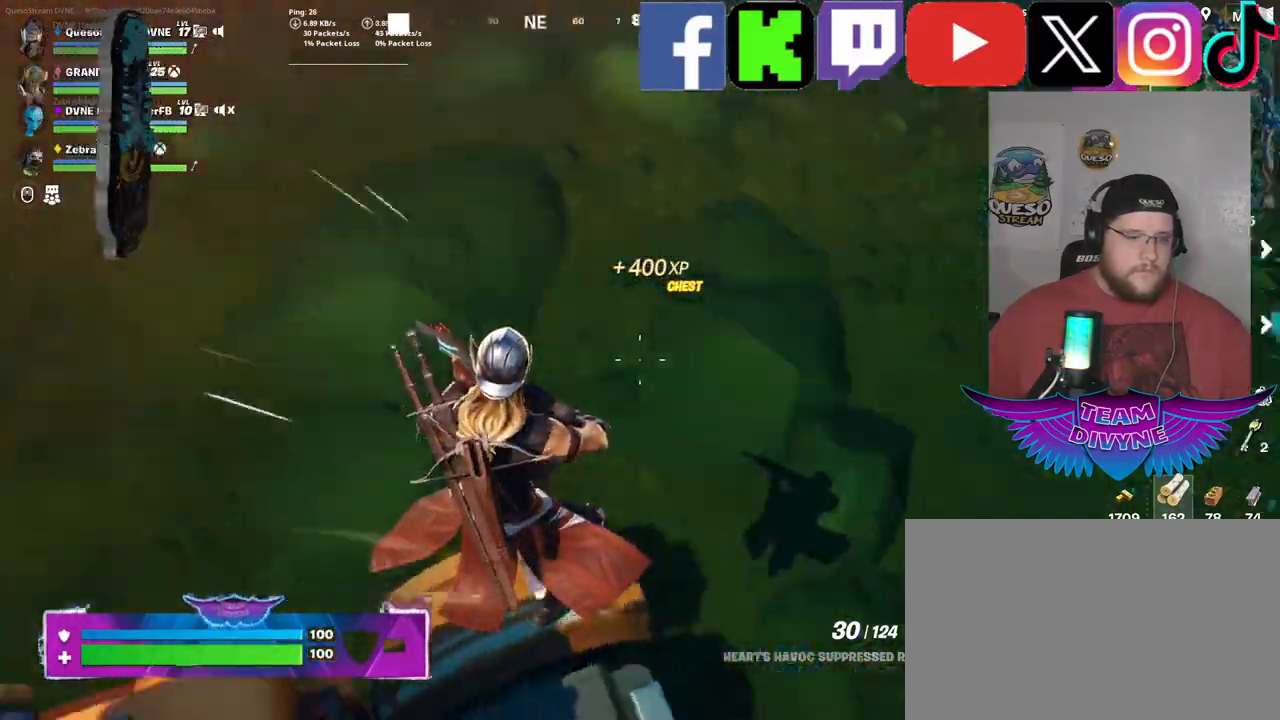
Gameplay with keyboard and mouse; each line is a JSON object with the keys and mouse buttons held at the frame after it. "events" lists presses ("down") and releases ("up") of "1", "2", "3", "4", "5", "a", "alt", "c", "caps_lock", "ctrl", "d", "e", "f", "g", "q", "r", "s", "shift", "space", "t", "tab", "v", "w", "x", "z", "mouse_left", "mouse_wheel" and "mouse_right" between this image and that frame as [ms after this image, input, new state], when the widget could be followed in between. "mouse_left", "mouse_wheel", "mouse_right" = the "left", "wheel", "right" buttons of the "mouse" list. No other keys are recorded. "wheel" means that the mouse wheel is clicked or scrolled. "mouse_move" is the direction in which the mouse moves at that frame (one of eight, or "still"), when it could be read.
{"keys": [], "mouse": [], "mouse_move": "left", "events": []}
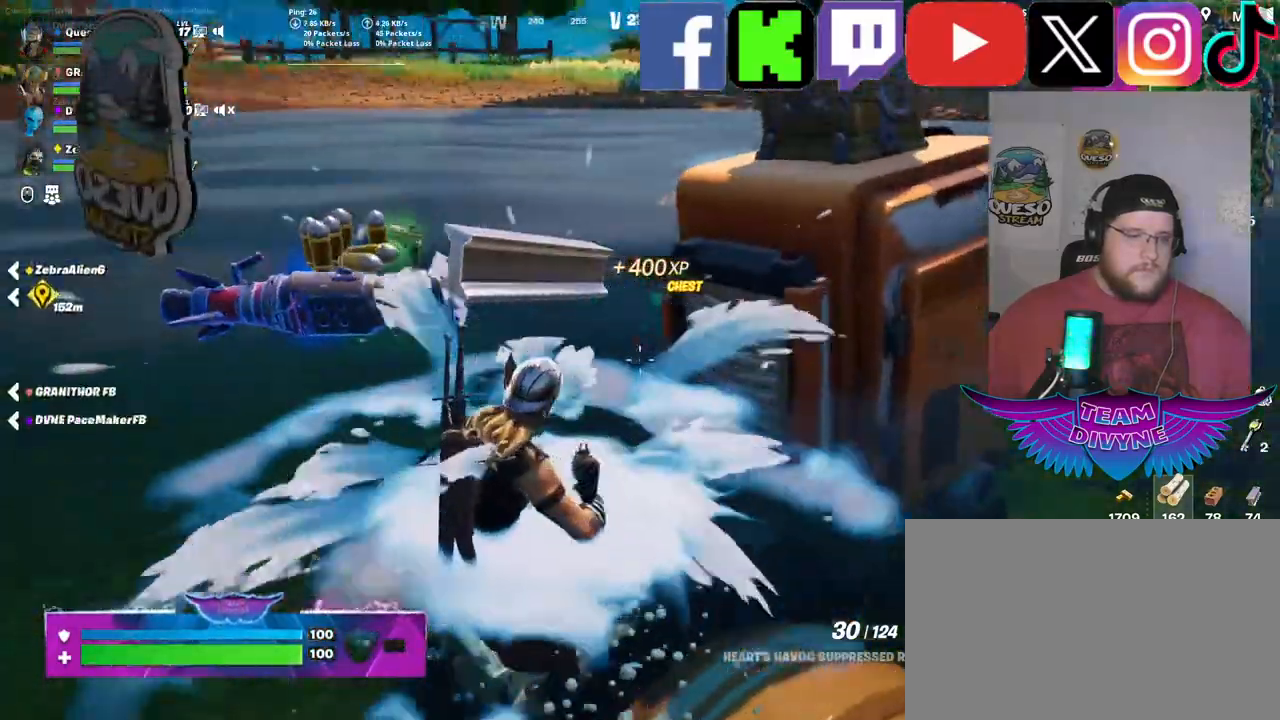
{"keys": [], "mouse": [], "mouse_move": "left", "events": []}
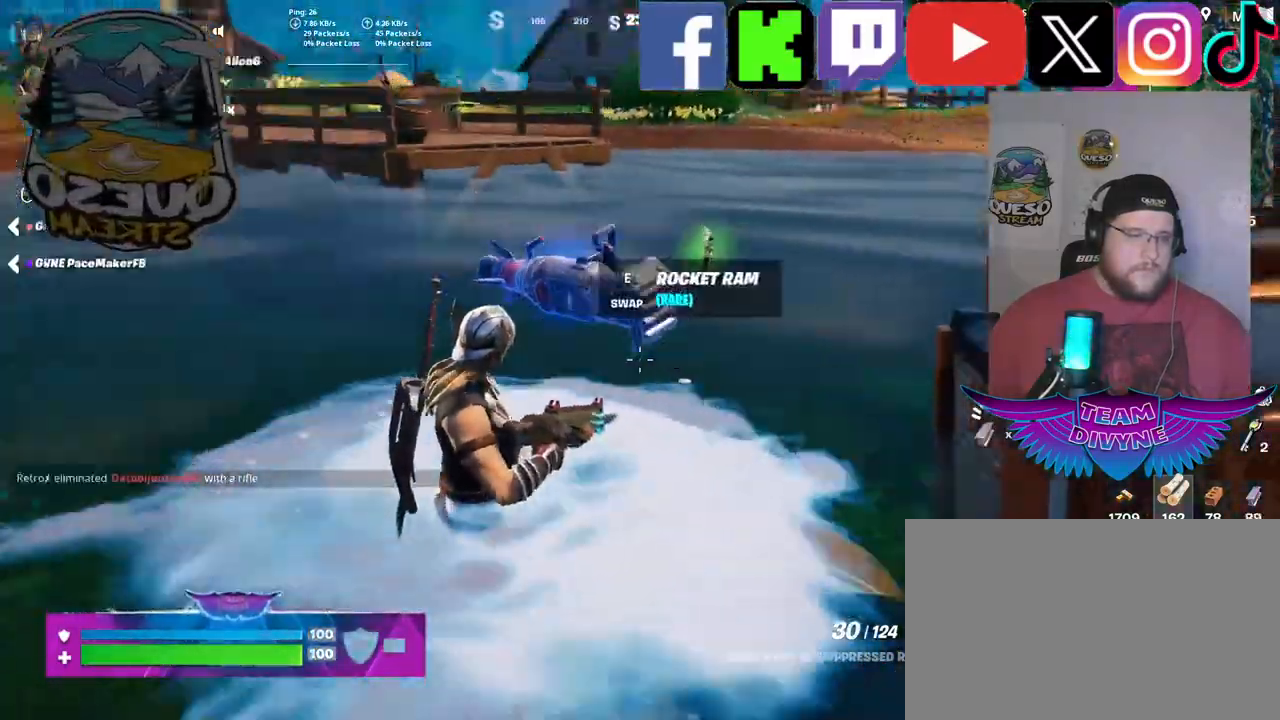
{"keys": [], "mouse": [], "mouse_move": "right", "events": []}
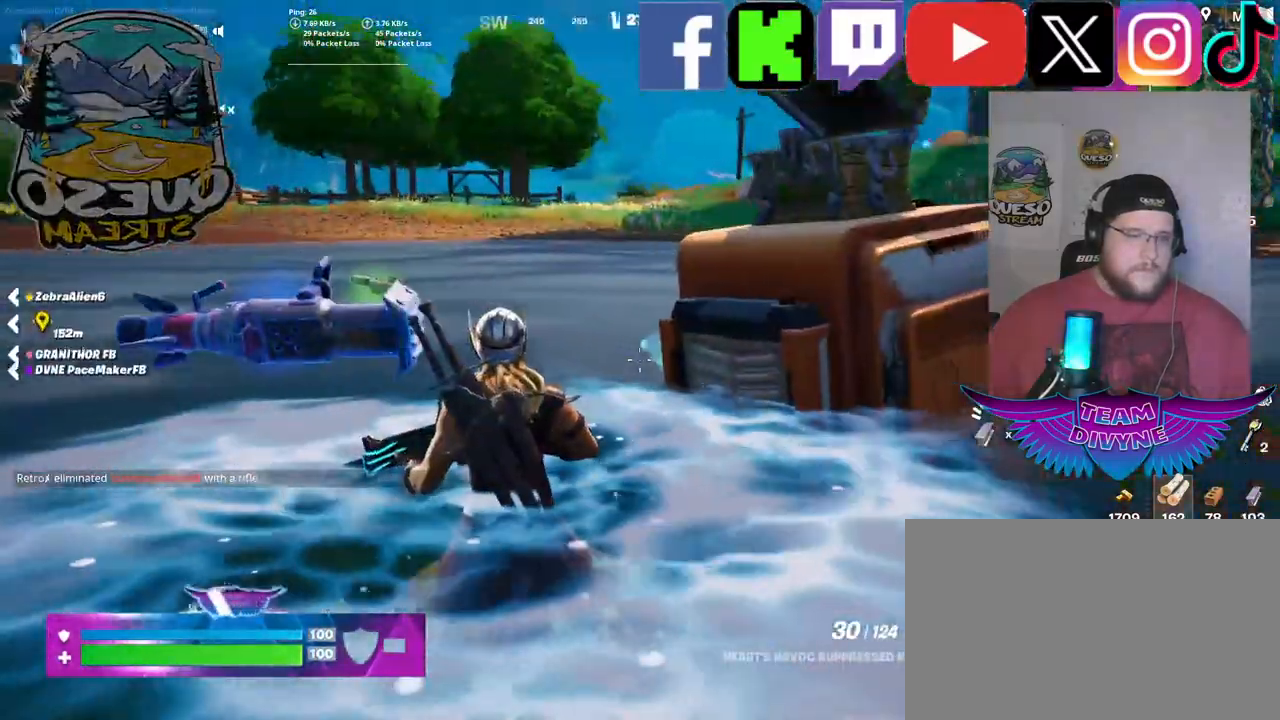
{"keys": [], "mouse": [], "mouse_move": "left", "events": []}
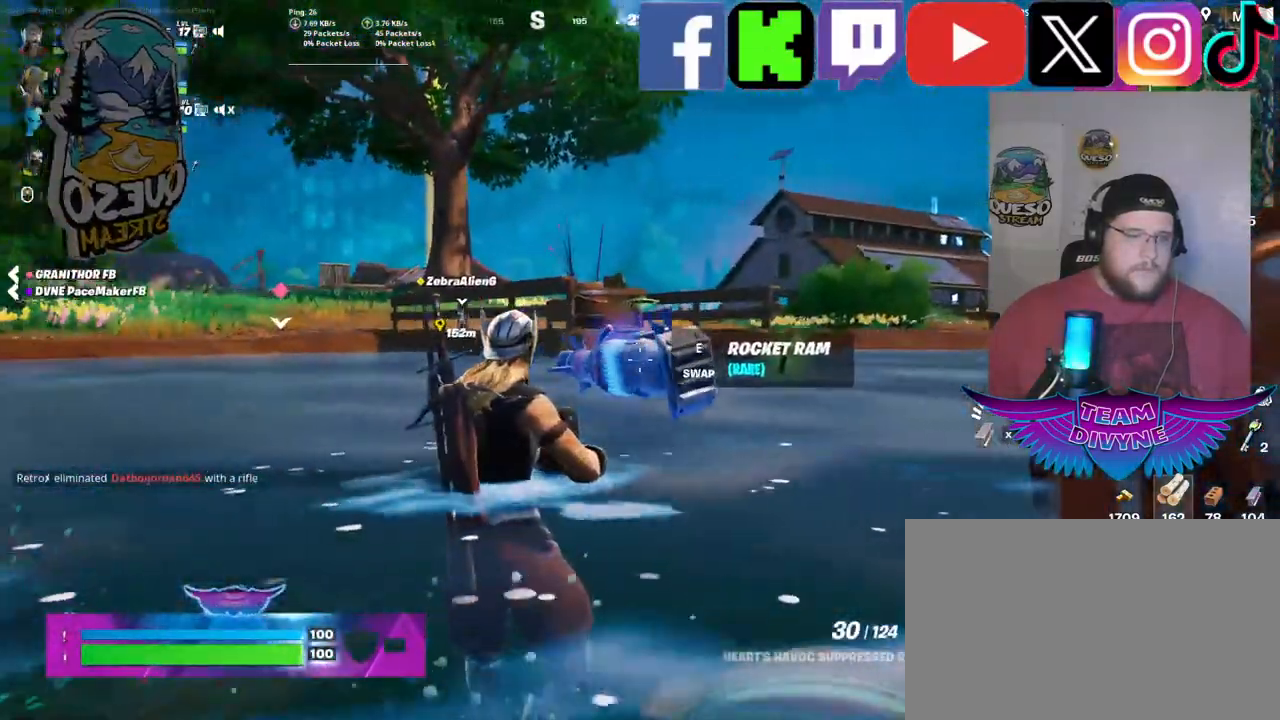
{"keys": [], "mouse": ["wheel"], "mouse_move": "still", "events": [[400, "mouse_wheel", "down"]]}
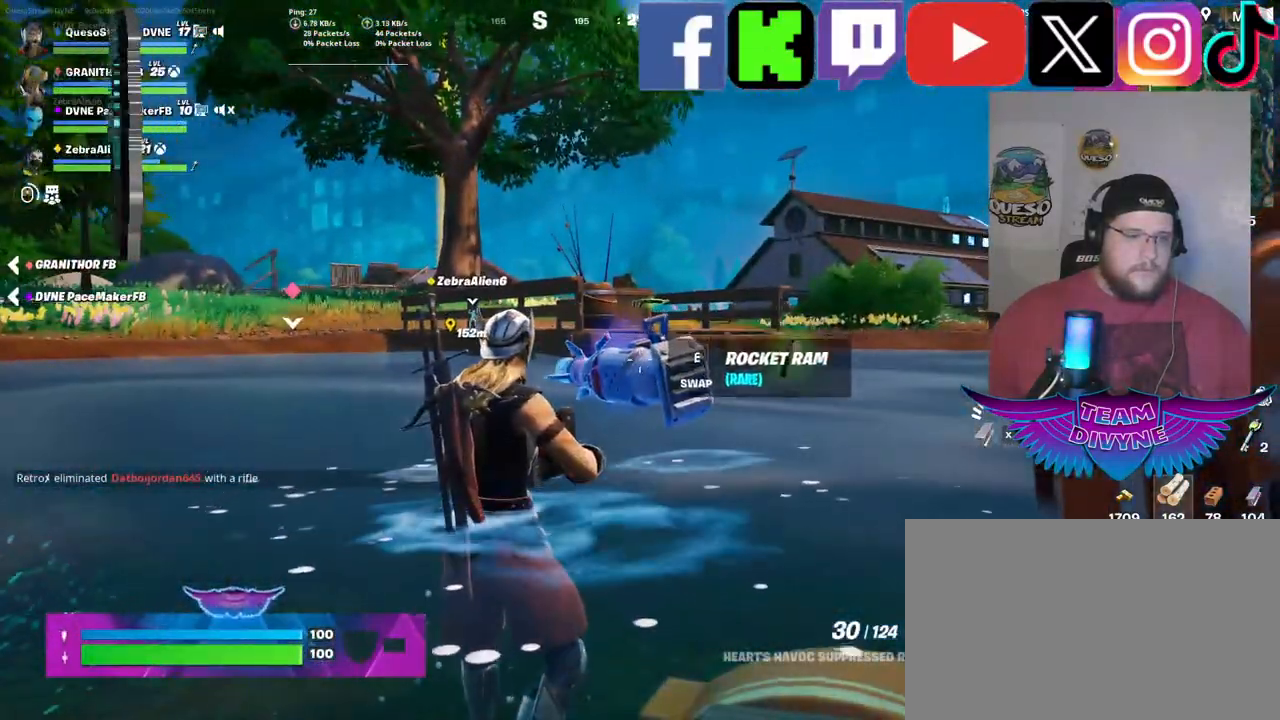
{"keys": ["w"], "mouse": [], "mouse_move": "left", "events": [[83, "mouse_wheel", "up"], [467, "w", "down"]]}
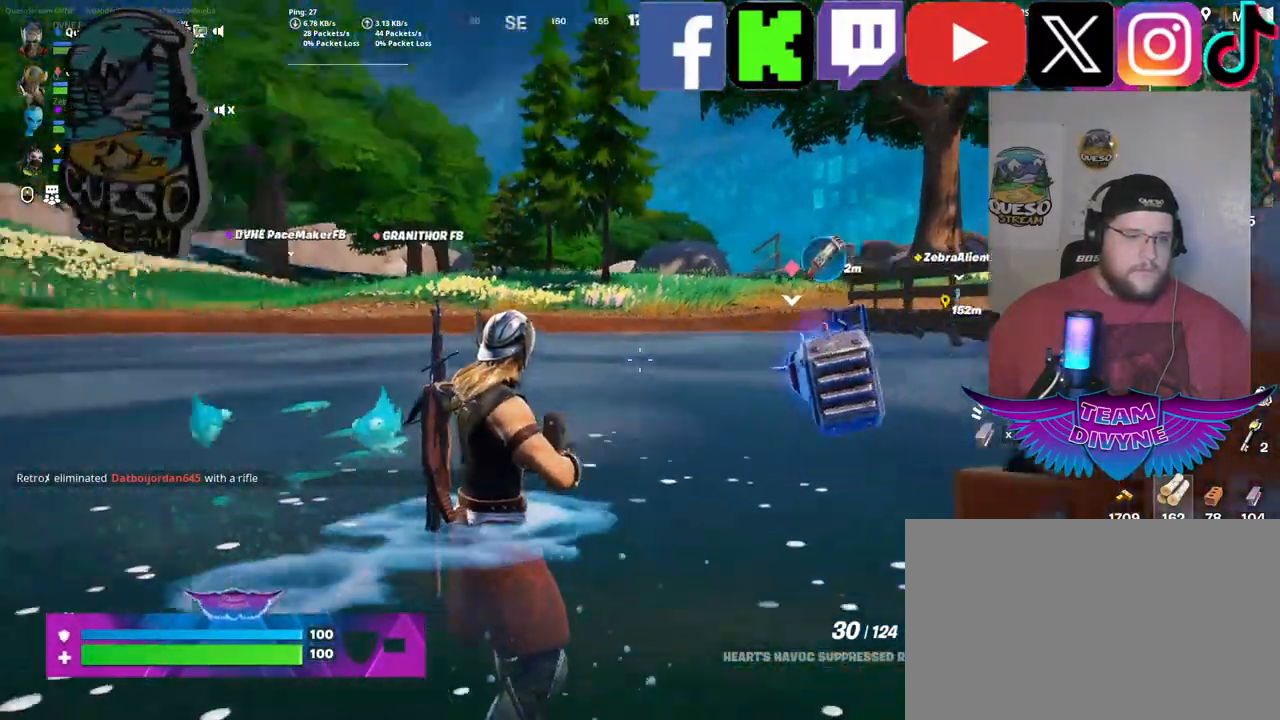
{"keys": ["w"], "mouse": [], "mouse_move": "still", "events": []}
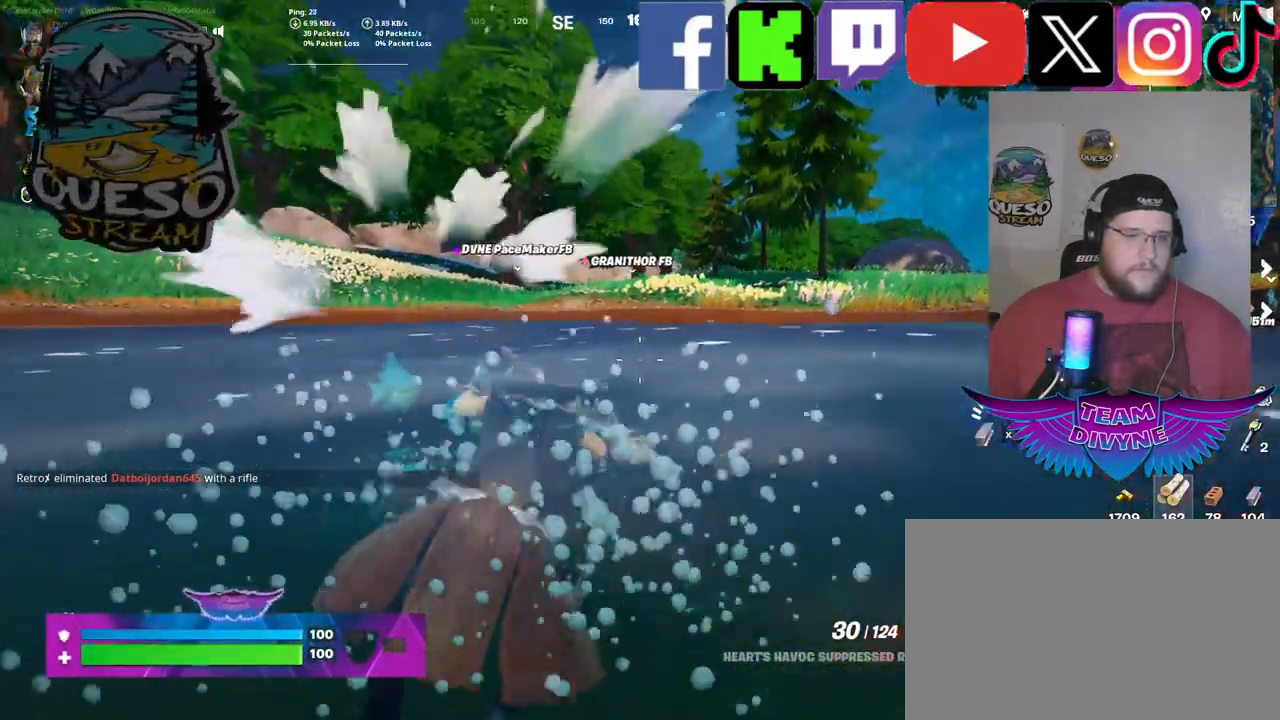
{"keys": ["w"], "mouse": [], "mouse_move": "still", "events": []}
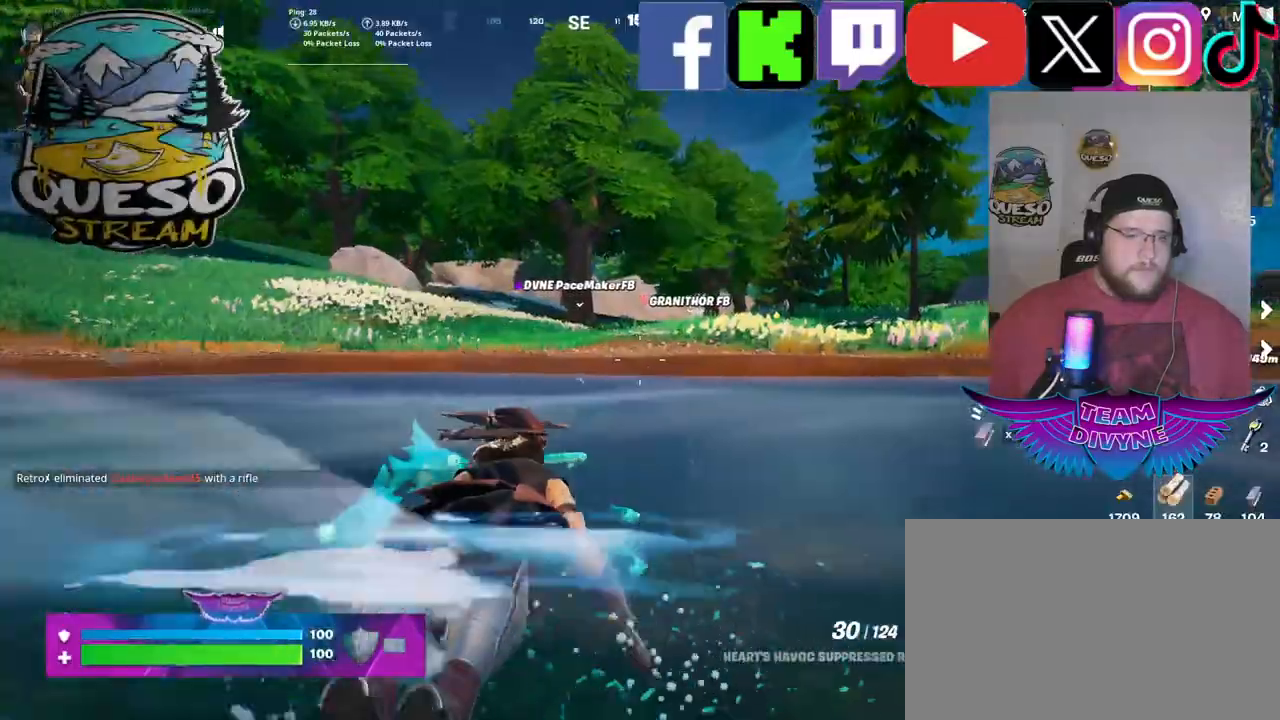
{"keys": ["w"], "mouse": [], "mouse_move": "still", "events": [[183, "space", "down"], [317, "space", "up"]]}
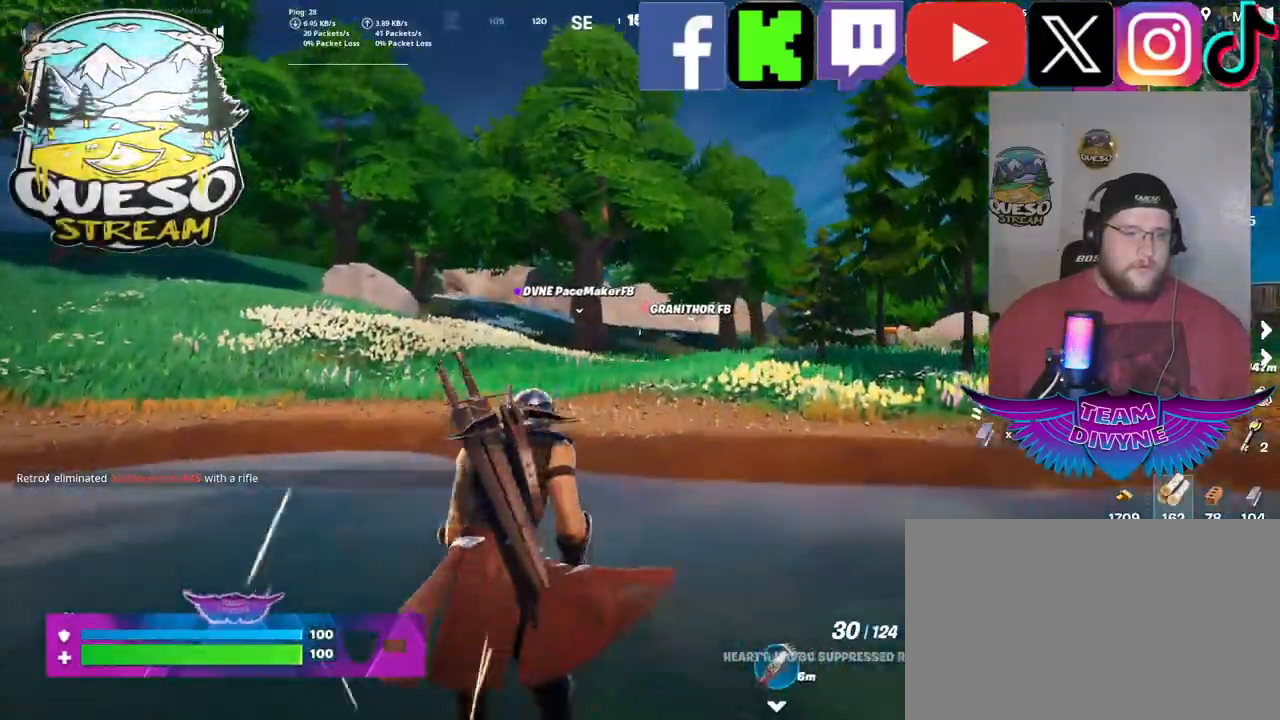
{"keys": ["w"], "mouse": [], "mouse_move": "still", "events": []}
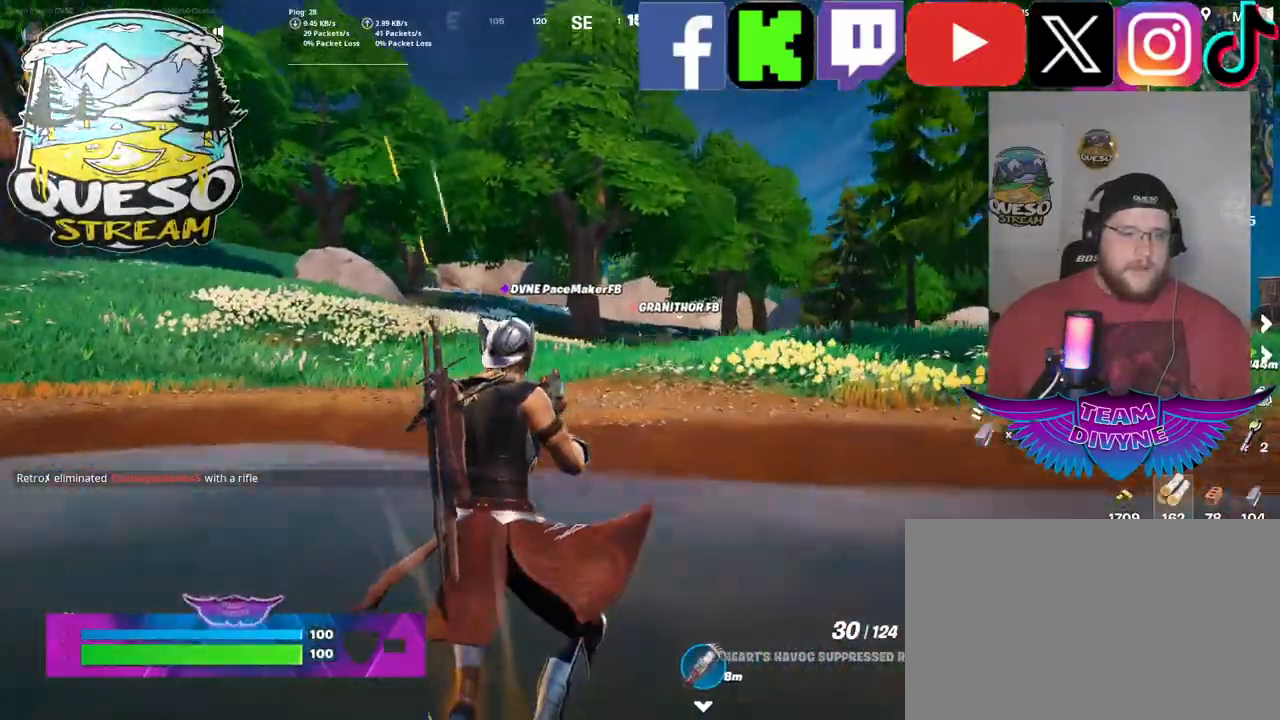
{"keys": ["w"], "mouse": [], "mouse_move": "still", "events": []}
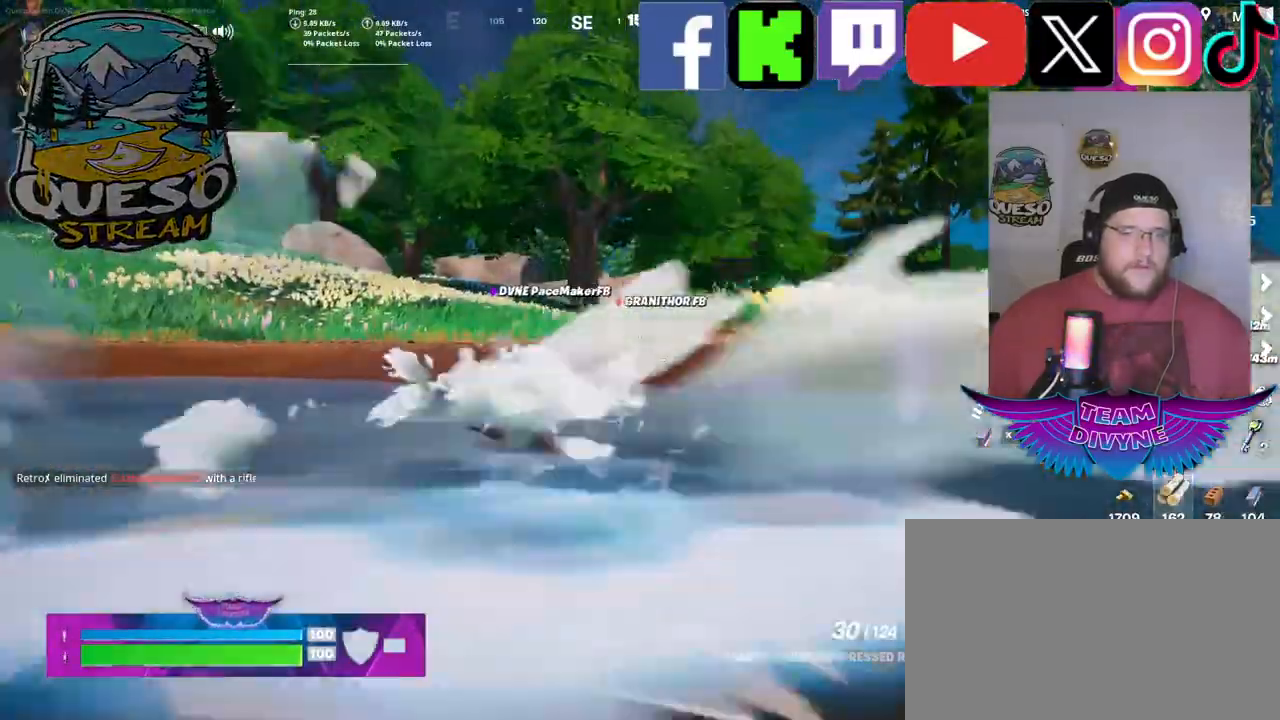
{"keys": ["w"], "mouse": [], "mouse_move": "still", "events": []}
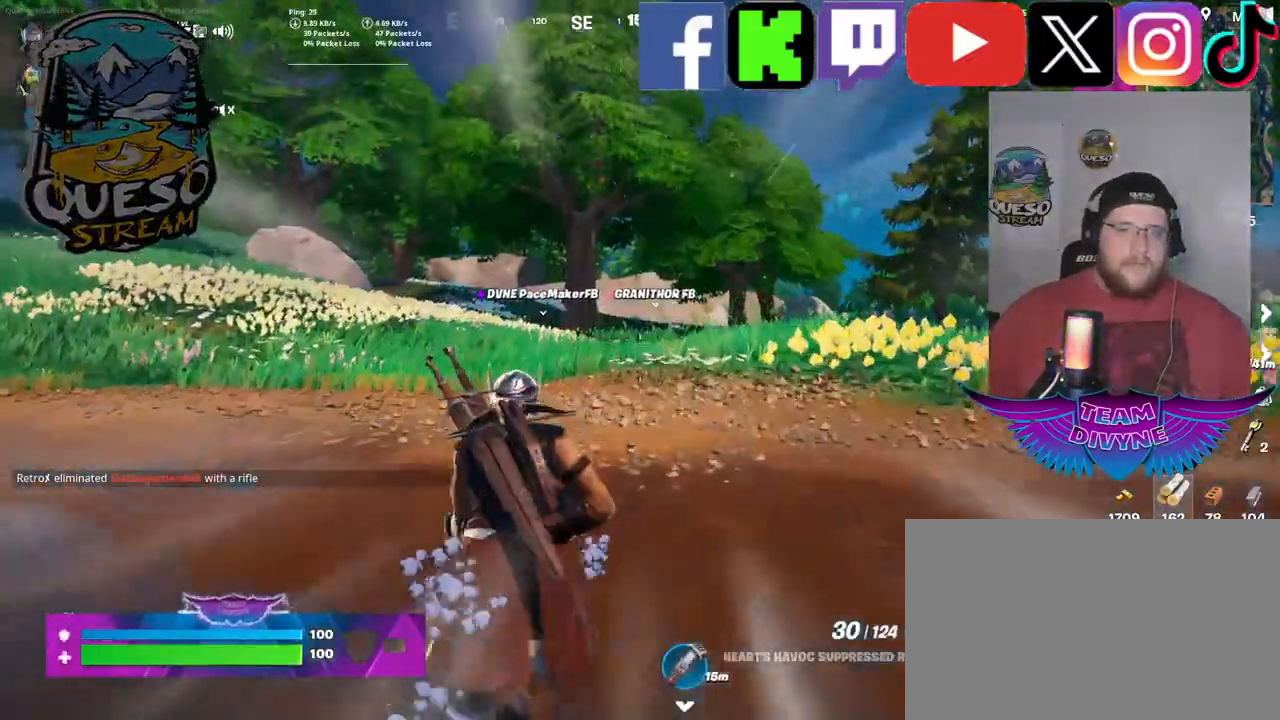
{"keys": ["w"], "mouse": [], "mouse_move": "still", "events": [[300, "shift", "down"], [483, "shift", "up"]]}
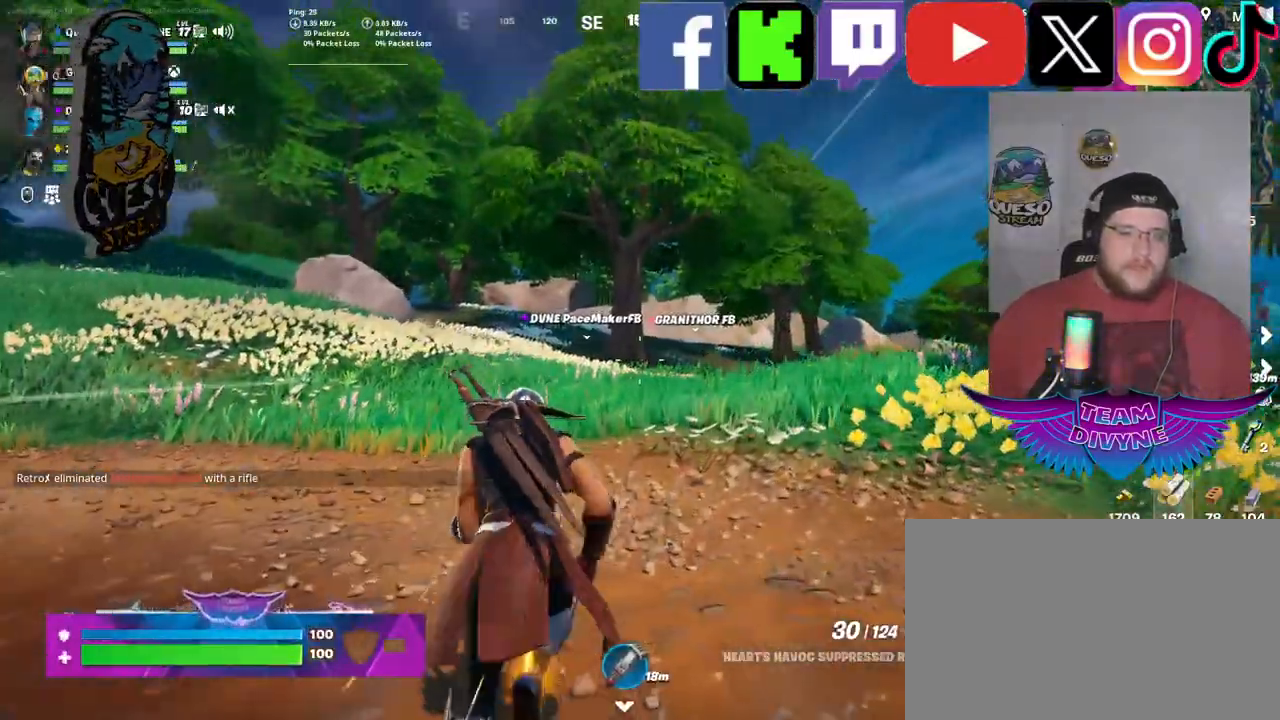
{"keys": ["w"], "mouse": [], "mouse_move": "left", "events": []}
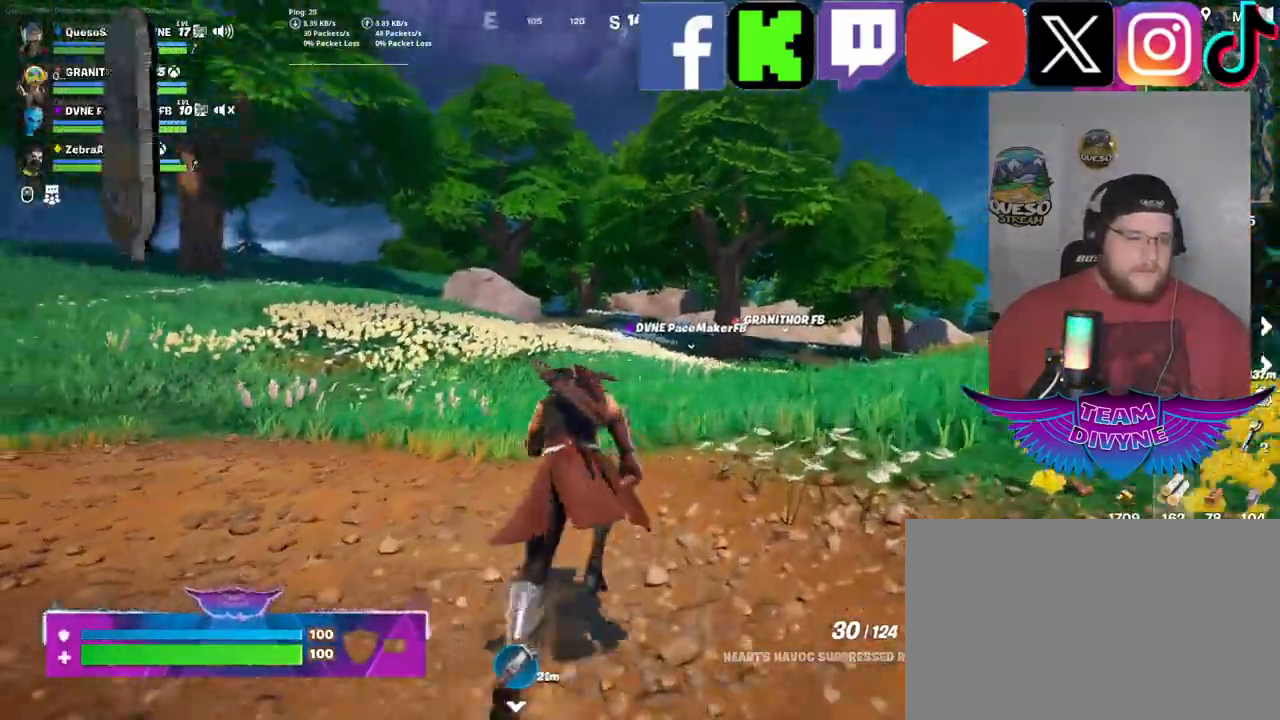
{"keys": ["w"], "mouse": [], "mouse_move": "still", "events": []}
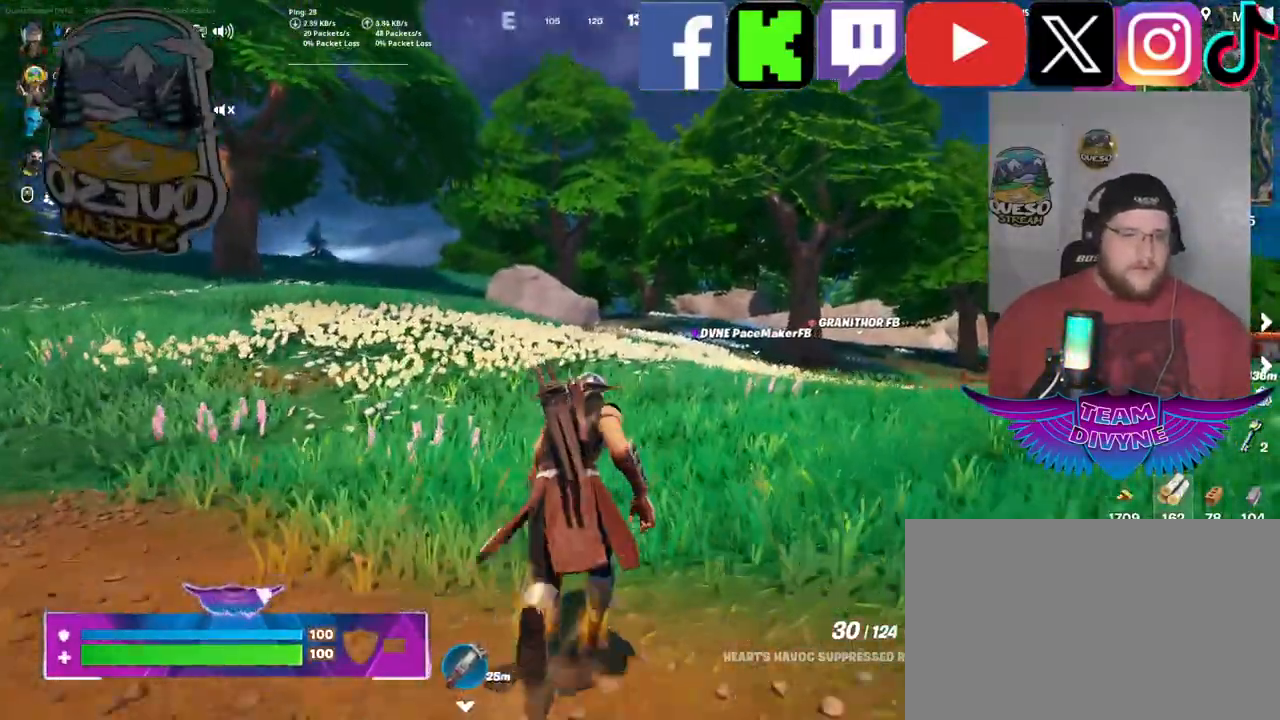
{"keys": ["w"], "mouse": [], "mouse_move": "still", "events": []}
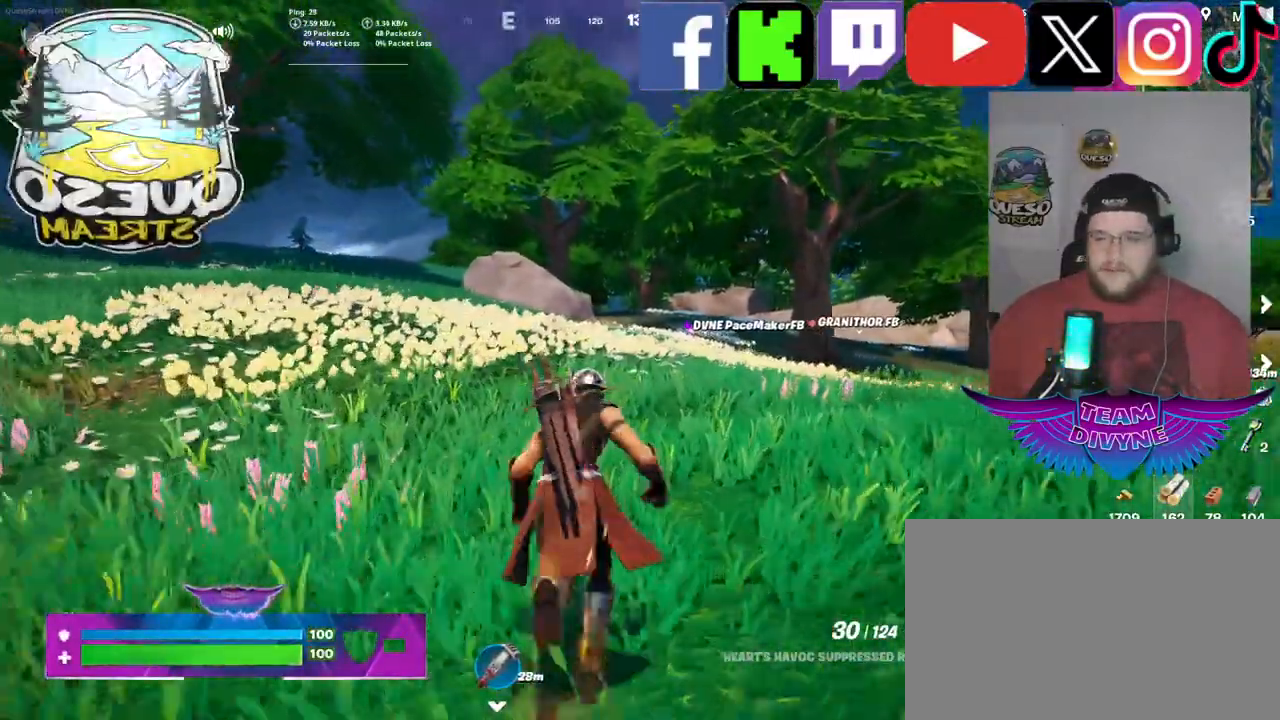
{"keys": ["w"], "mouse": [], "mouse_move": "still", "events": []}
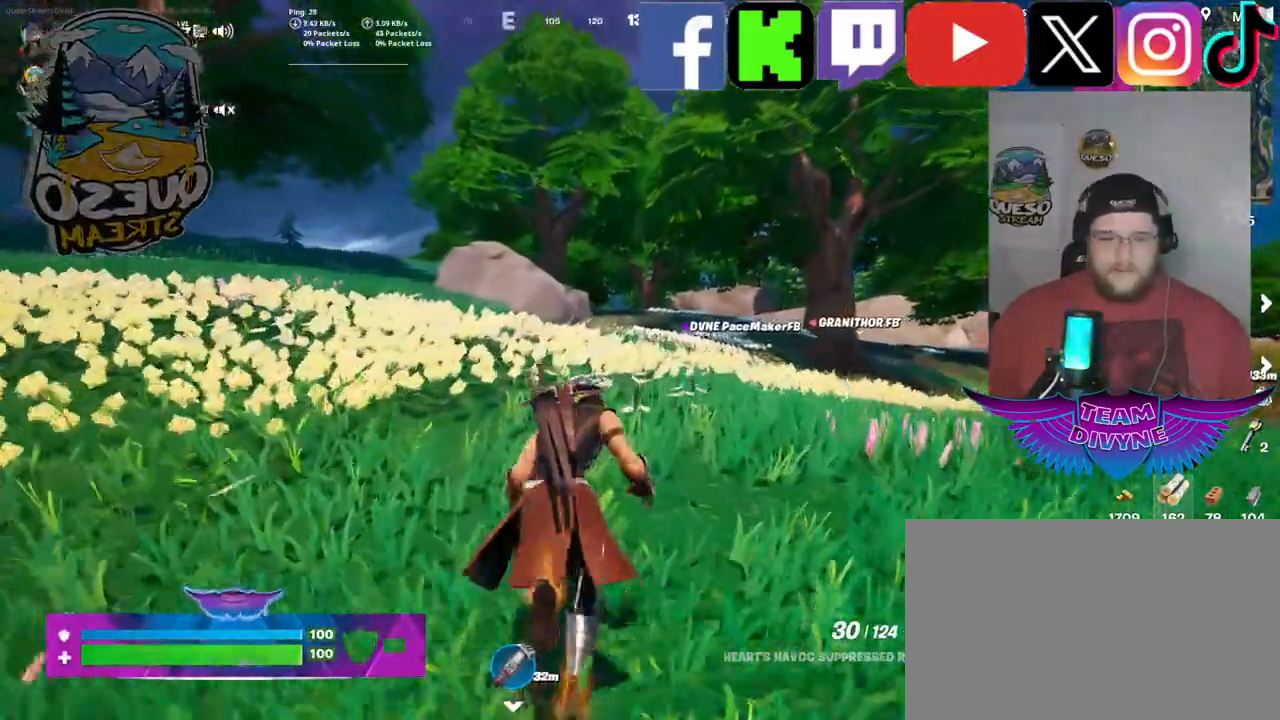
{"keys": ["w"], "mouse": [], "mouse_move": "still", "events": []}
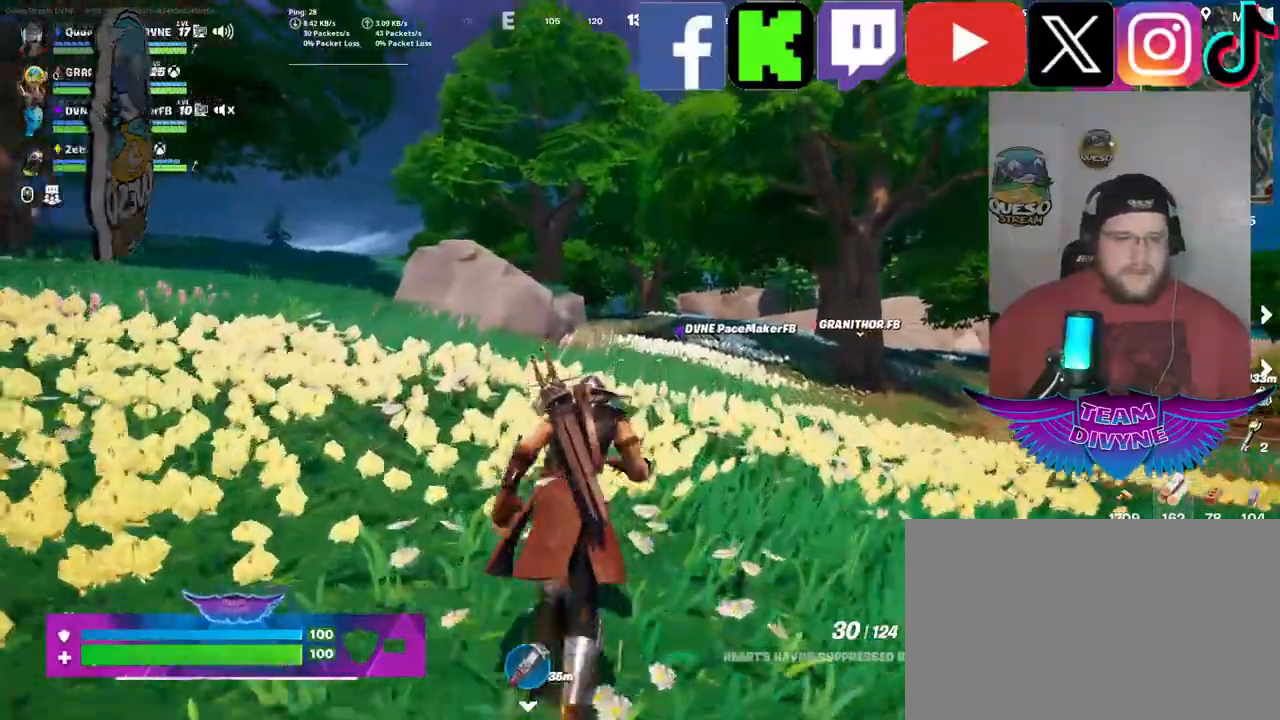
{"keys": ["w"], "mouse": [], "mouse_move": "still", "events": []}
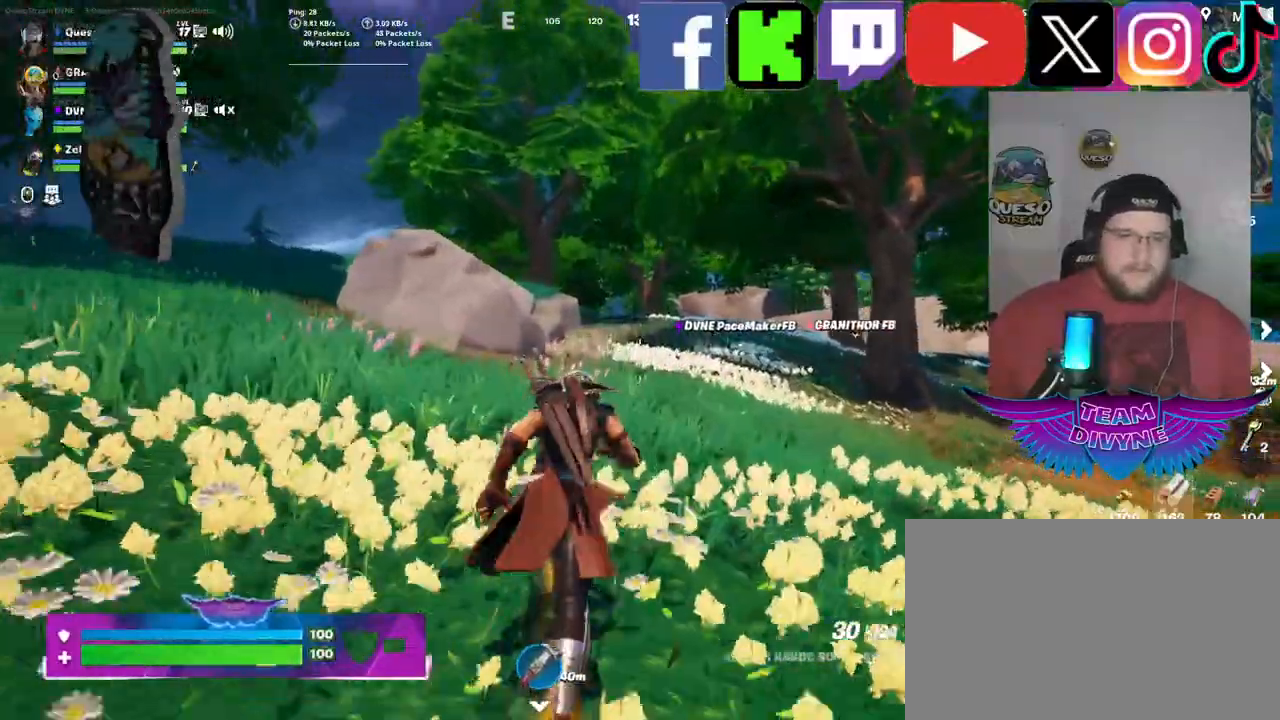
{"keys": ["w"], "mouse": [], "mouse_move": "still", "events": []}
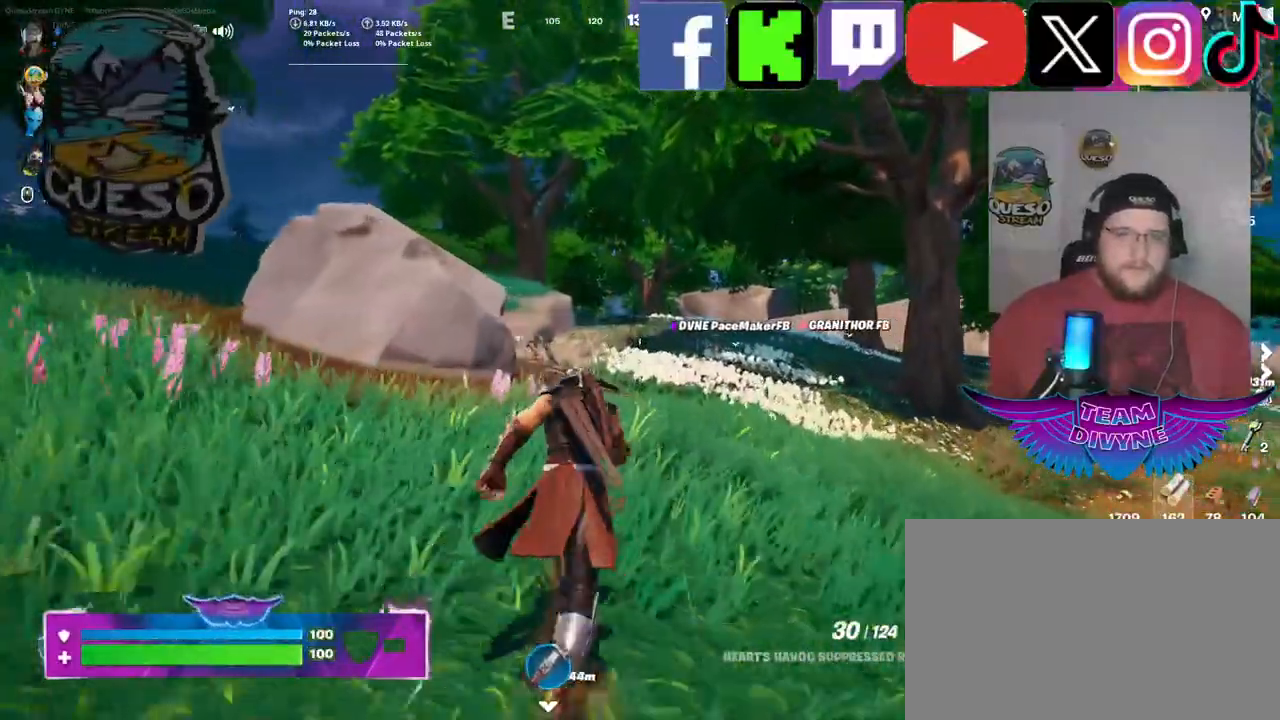
{"keys": ["w"], "mouse": [], "mouse_move": "still", "events": []}
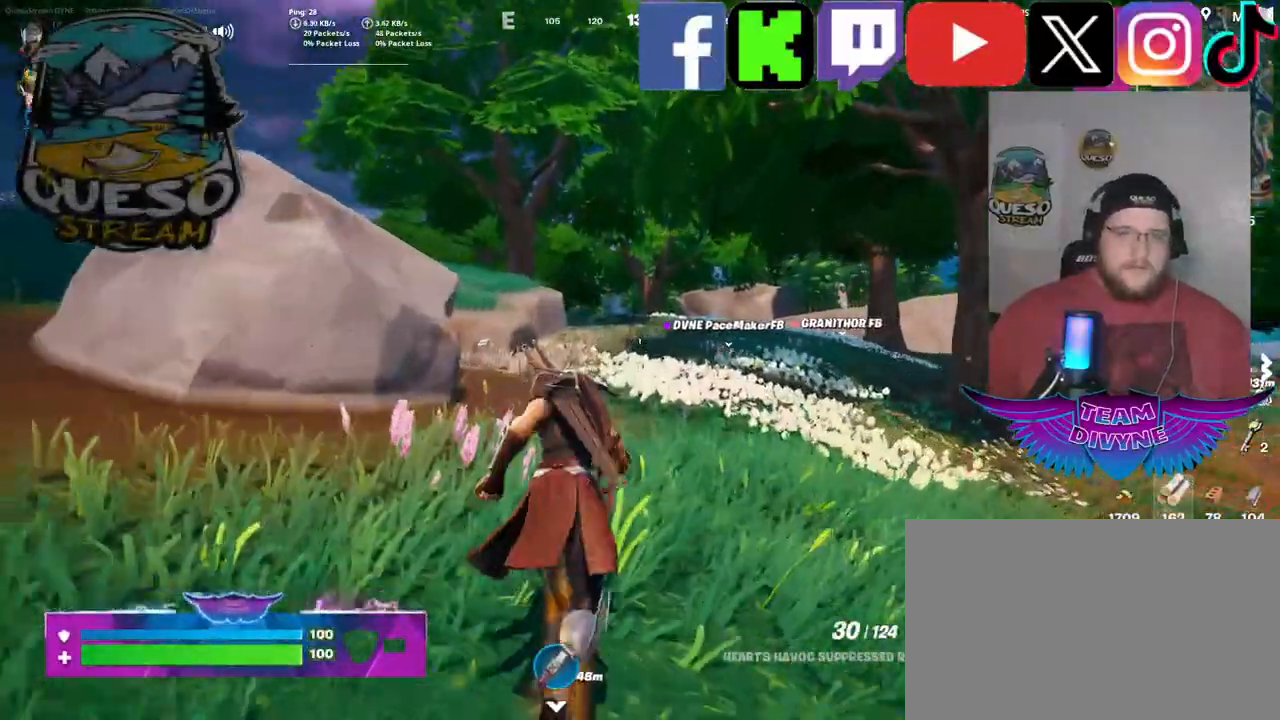
{"keys": ["w"], "mouse": [], "mouse_move": "still", "events": []}
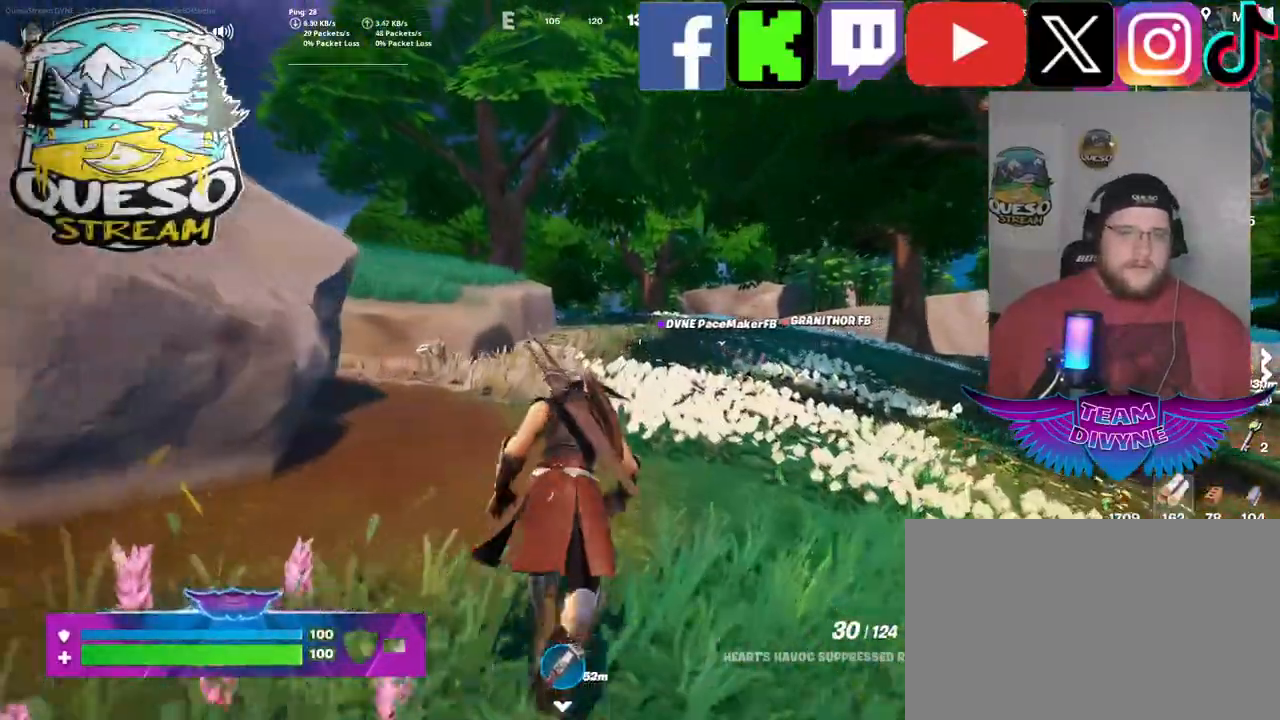
{"keys": ["w"], "mouse": [], "mouse_move": "still", "events": []}
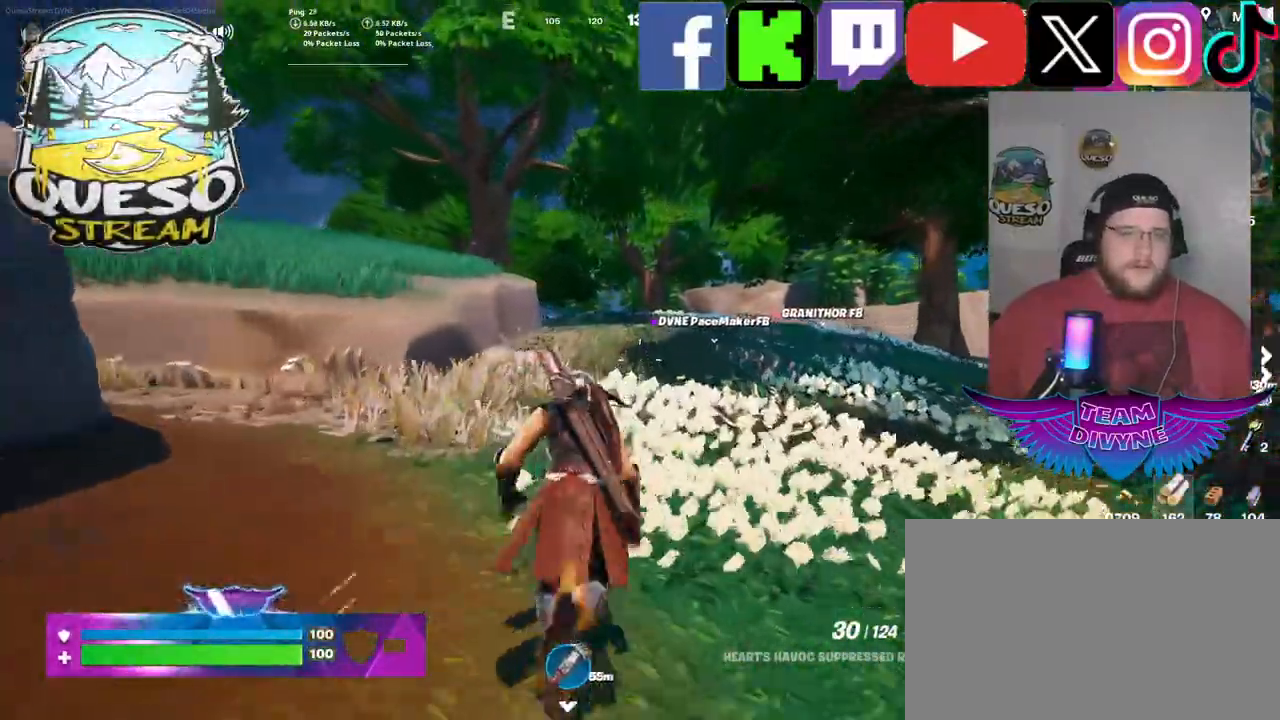
{"keys": ["w"], "mouse": [], "mouse_move": "still", "events": []}
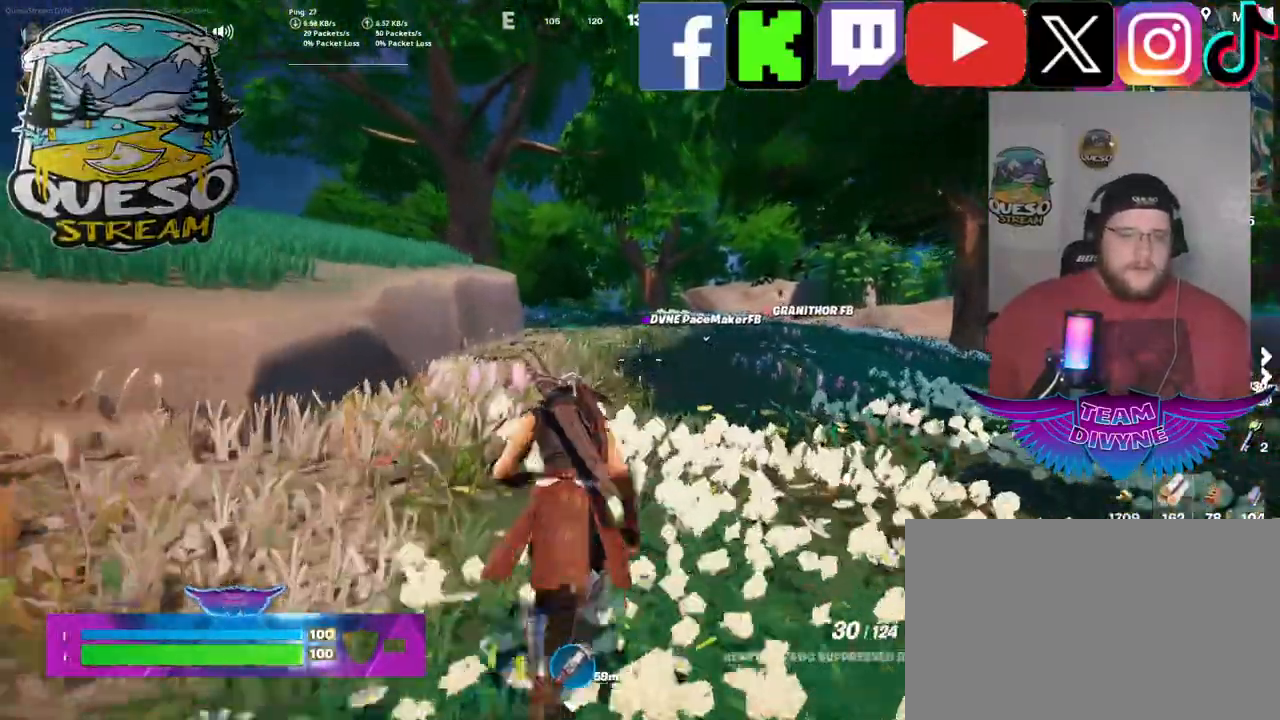
{"keys": ["w"], "mouse": [], "mouse_move": "still", "events": []}
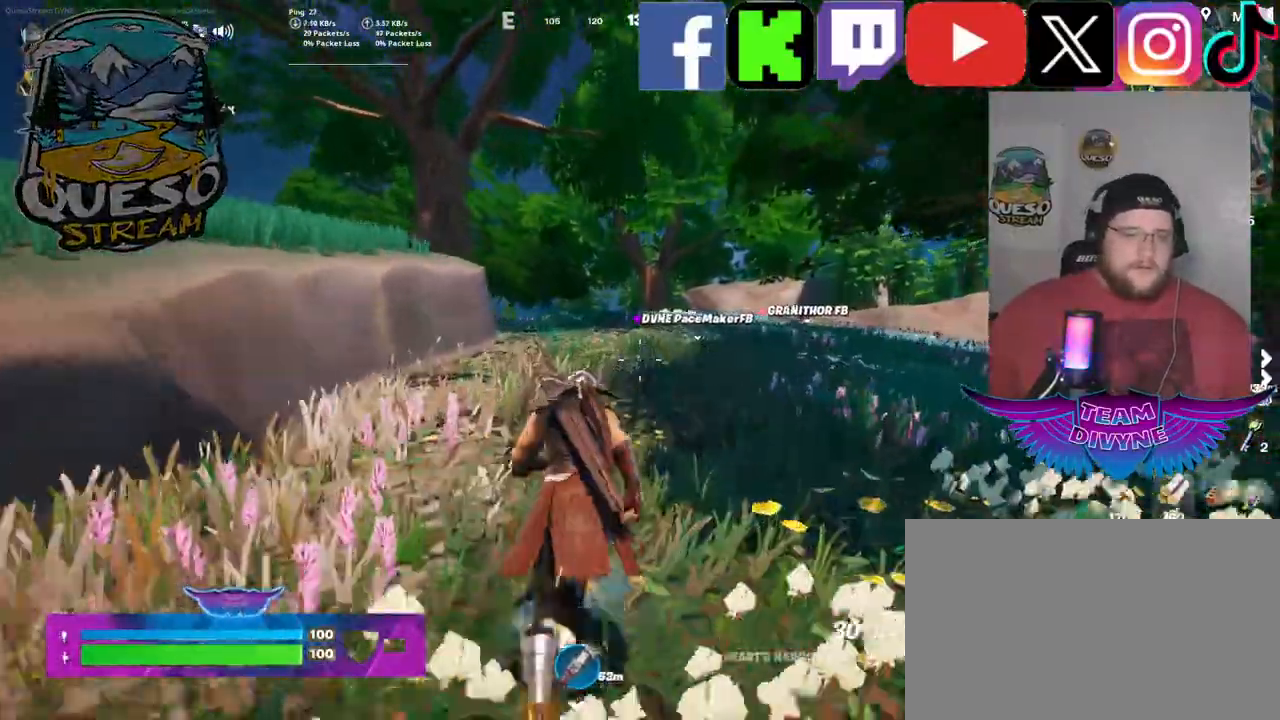
{"keys": ["w"], "mouse": [], "mouse_move": "still", "events": []}
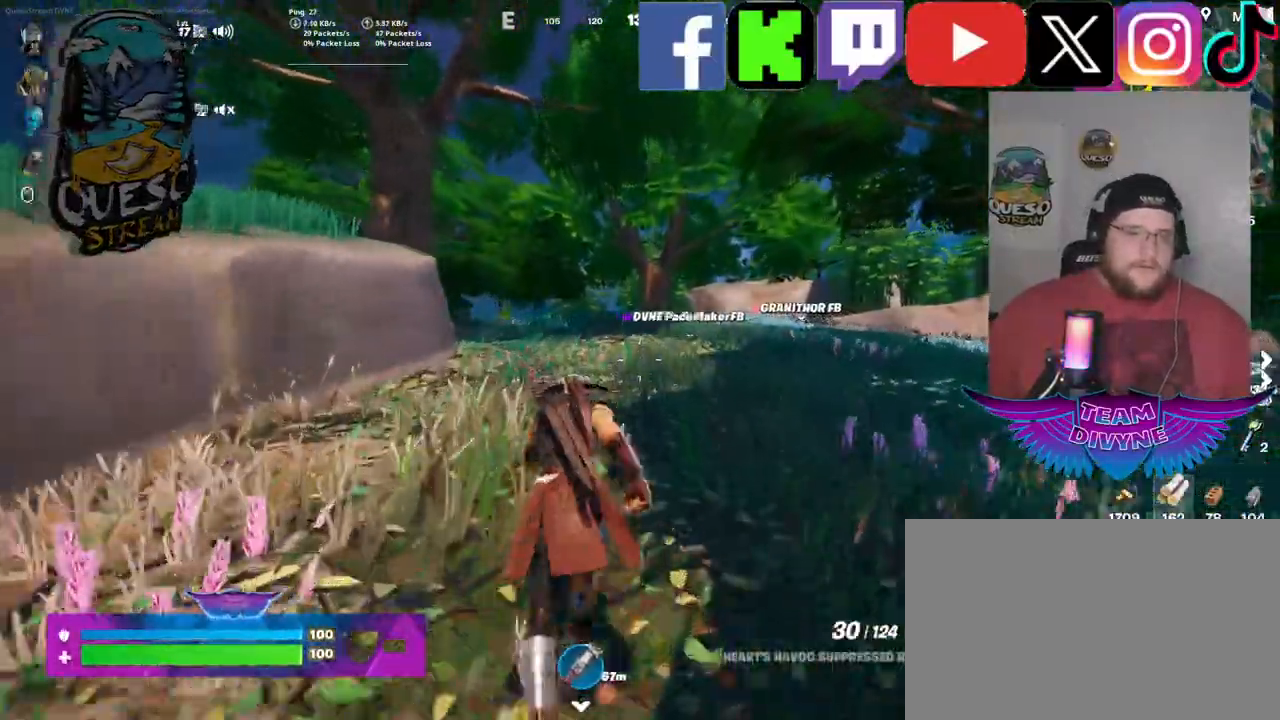
{"keys": ["w"], "mouse": [], "mouse_move": "left", "events": []}
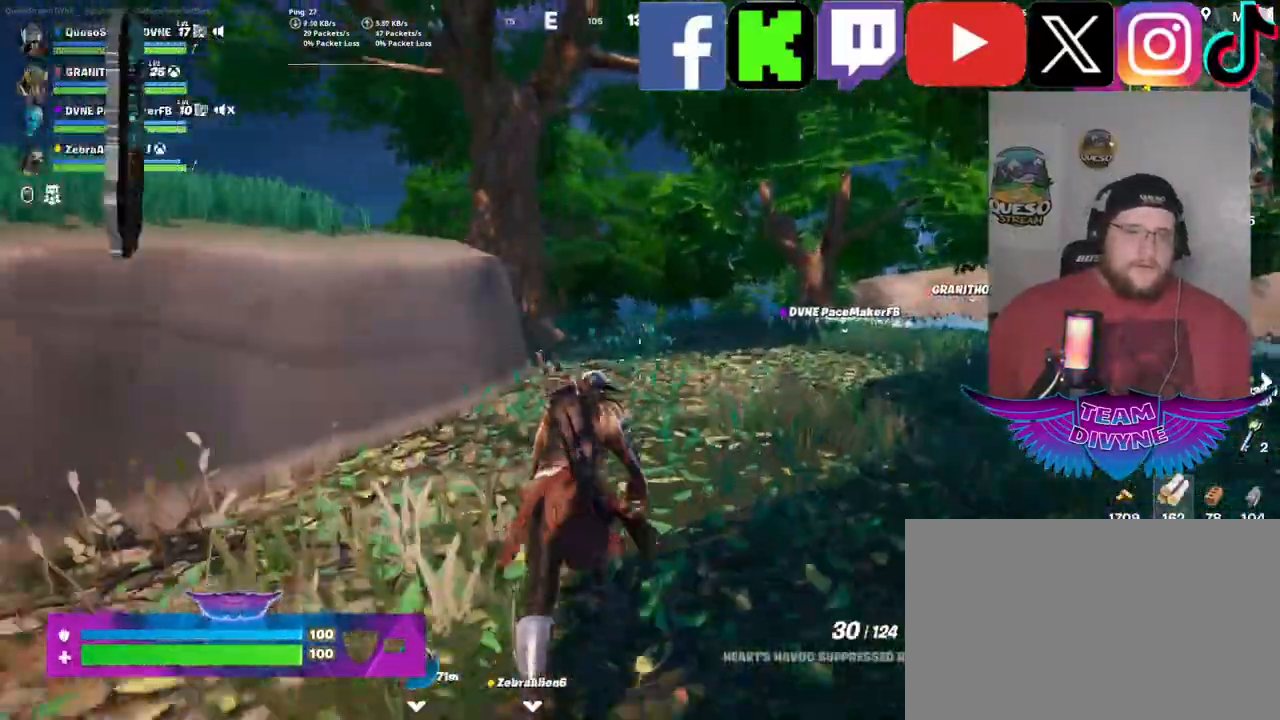
{"keys": ["w"], "mouse": [], "mouse_move": "still", "events": []}
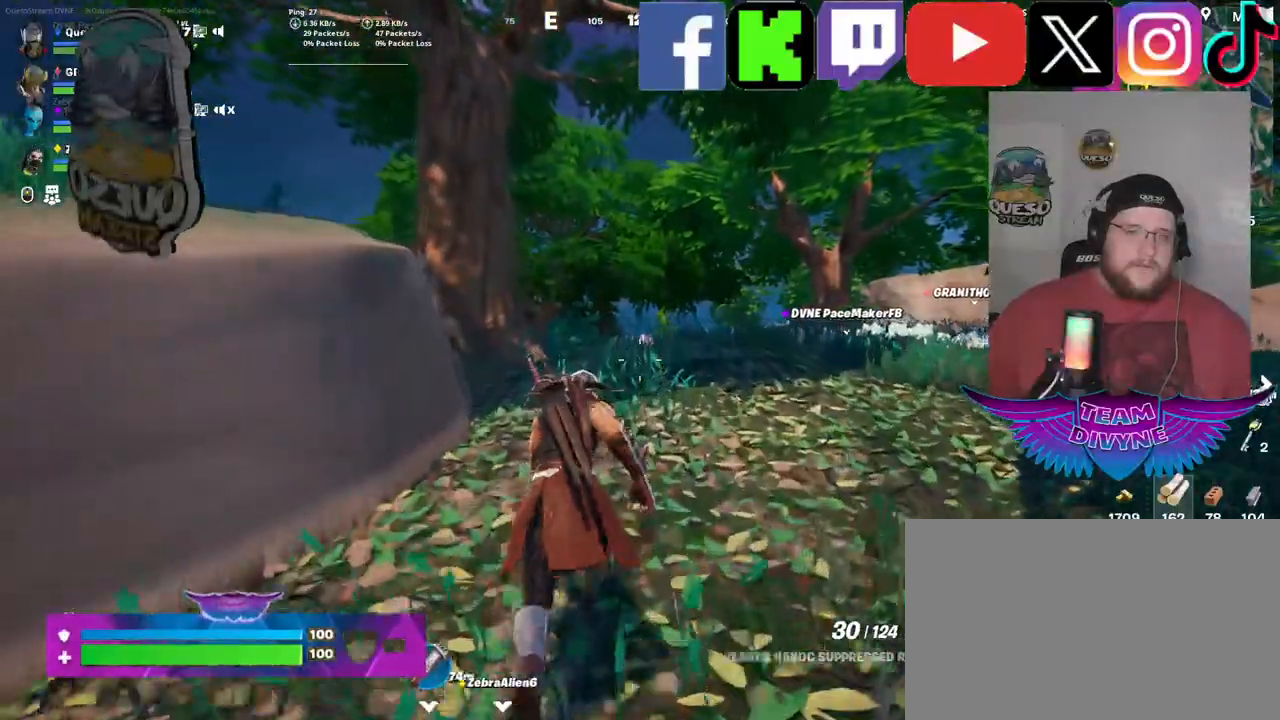
{"keys": ["w"], "mouse": [], "mouse_move": "still", "events": []}
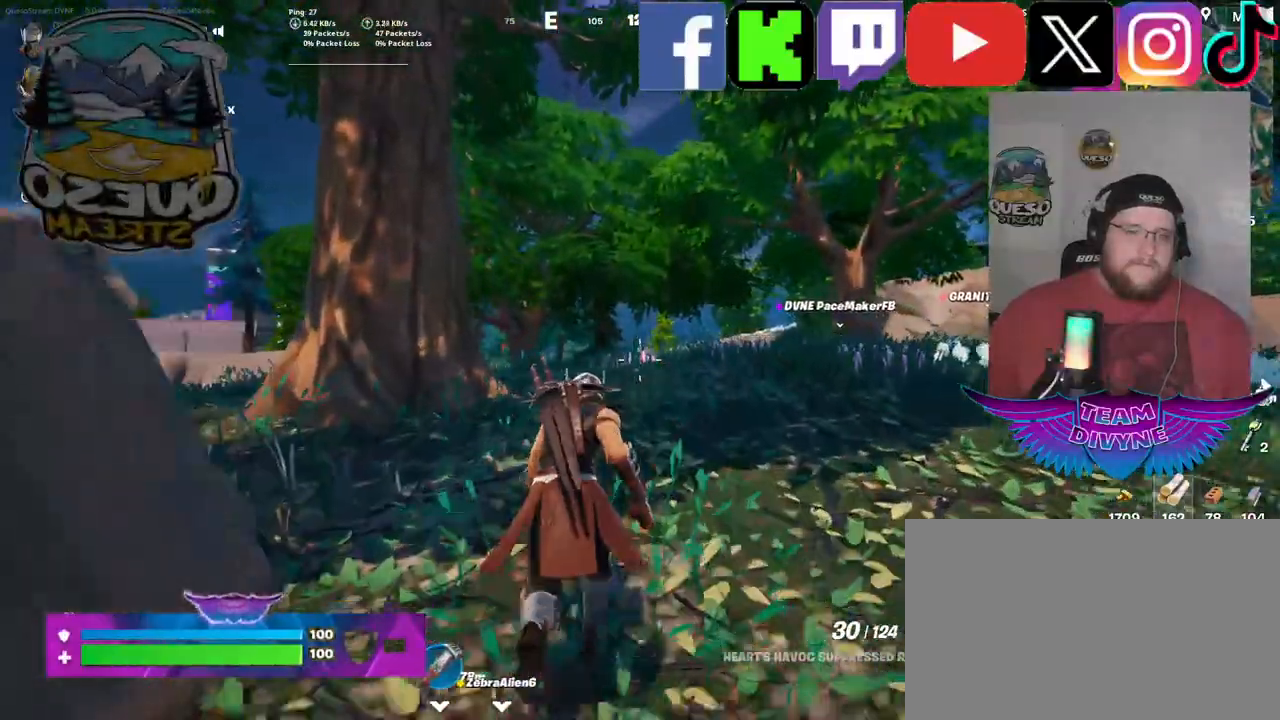
{"keys": ["w"], "mouse": [], "mouse_move": "still", "events": []}
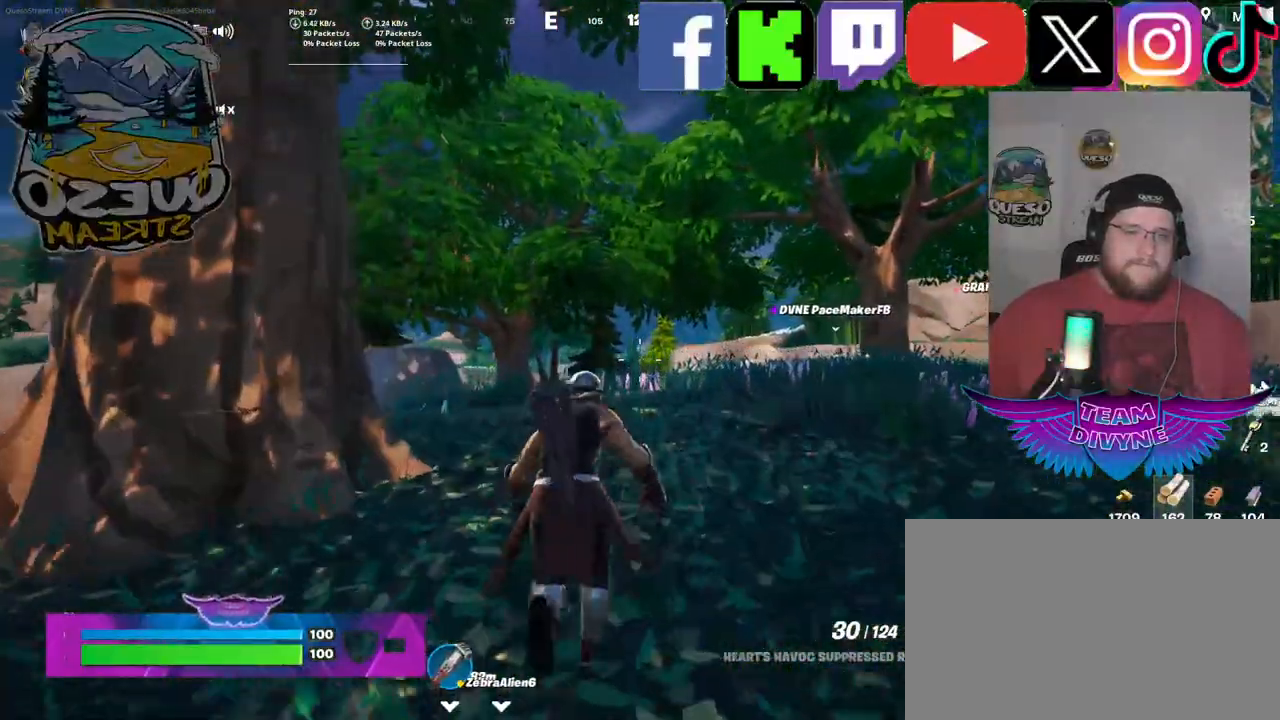
{"keys": ["w"], "mouse": [], "mouse_move": "right", "events": []}